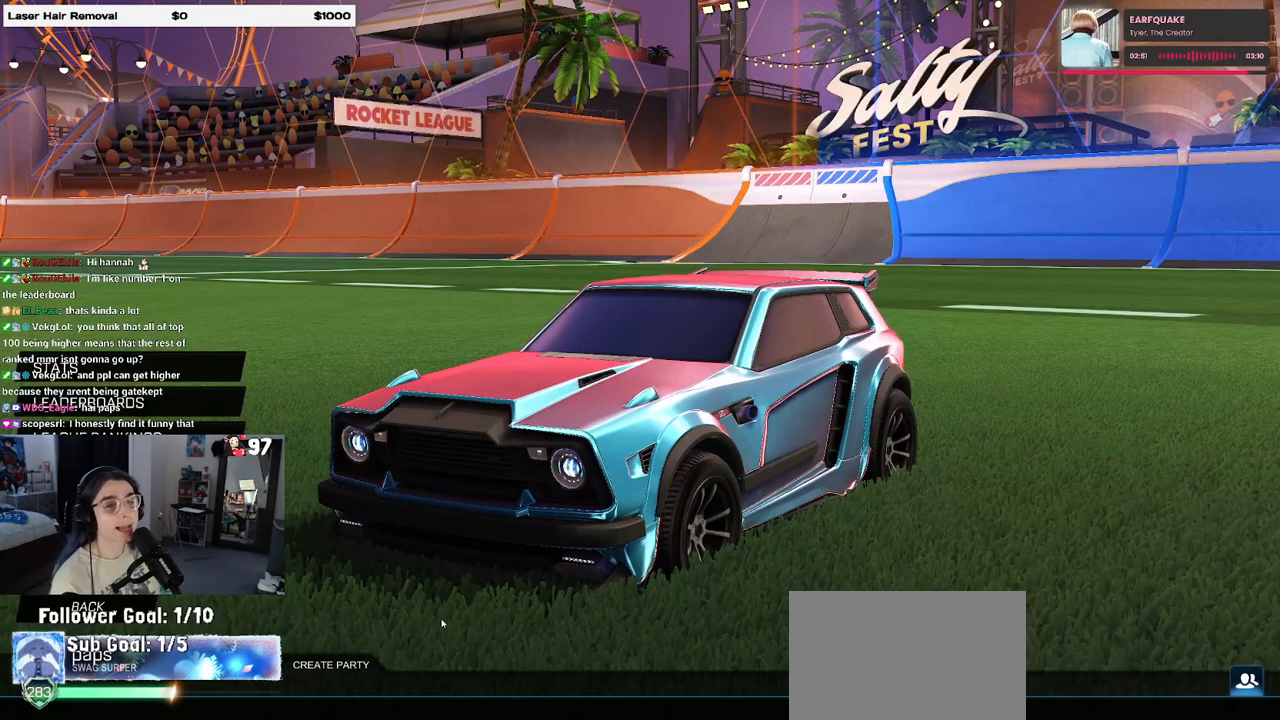
Gameplay with a controller (PlayStation layout); each line is a JSON object with the inputs held at the frame after it. "events" lists button and stick changes between this image and that frame as [ms after this image, input, new state], when the widget could be followed in between.
{"buttons": [], "left_stick": "center", "right_stick": "center", "events": [[33, "CIRCLE", "down"], [200, "CIRCLE", "up"]]}
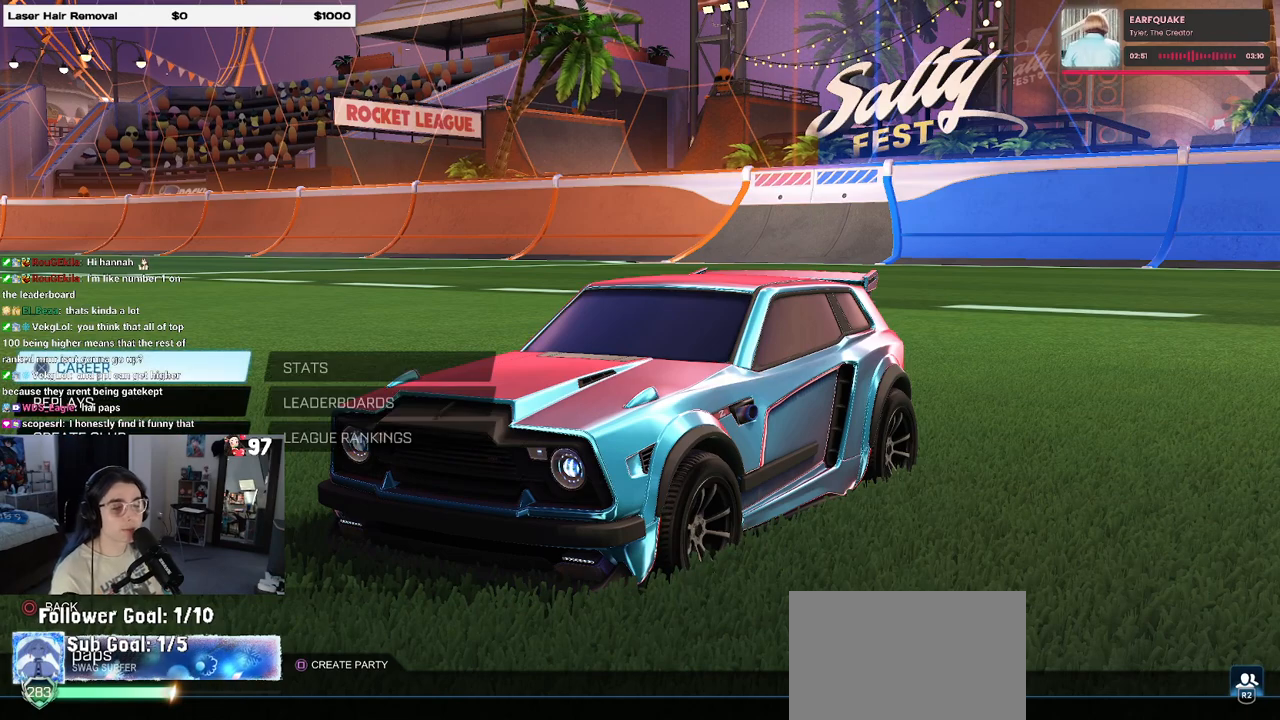
{"buttons": [], "left_stick": "center", "right_stick": "center", "events": []}
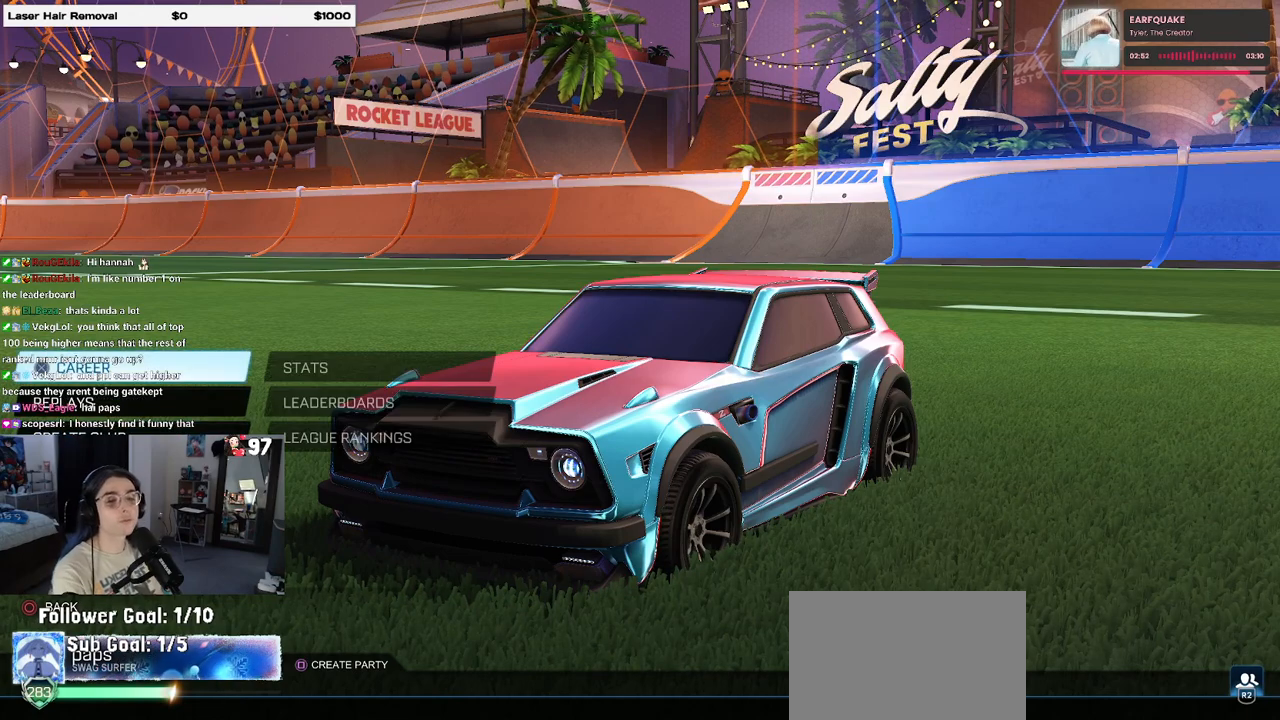
{"buttons": [], "left_stick": "center", "right_stick": "center", "events": [[167, "CIRCLE", "down"], [317, "CIRCLE", "up"]]}
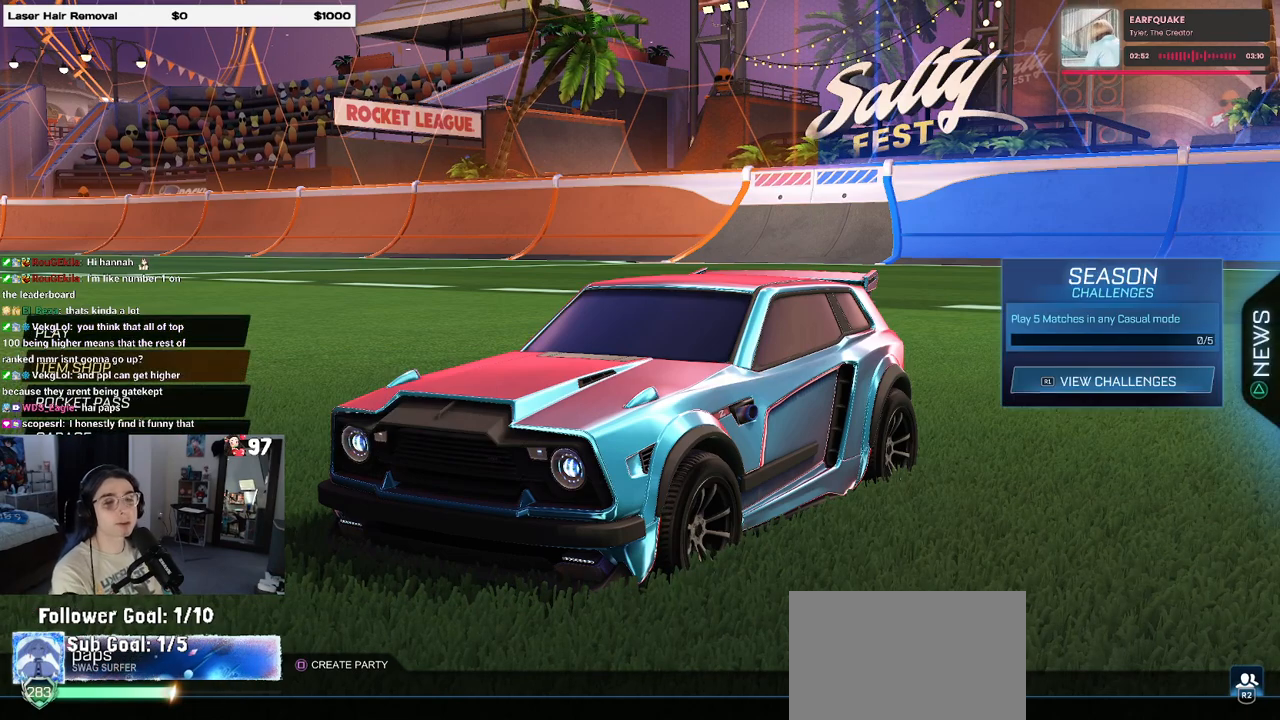
{"buttons": [], "left_stick": "center", "right_stick": "center", "events": []}
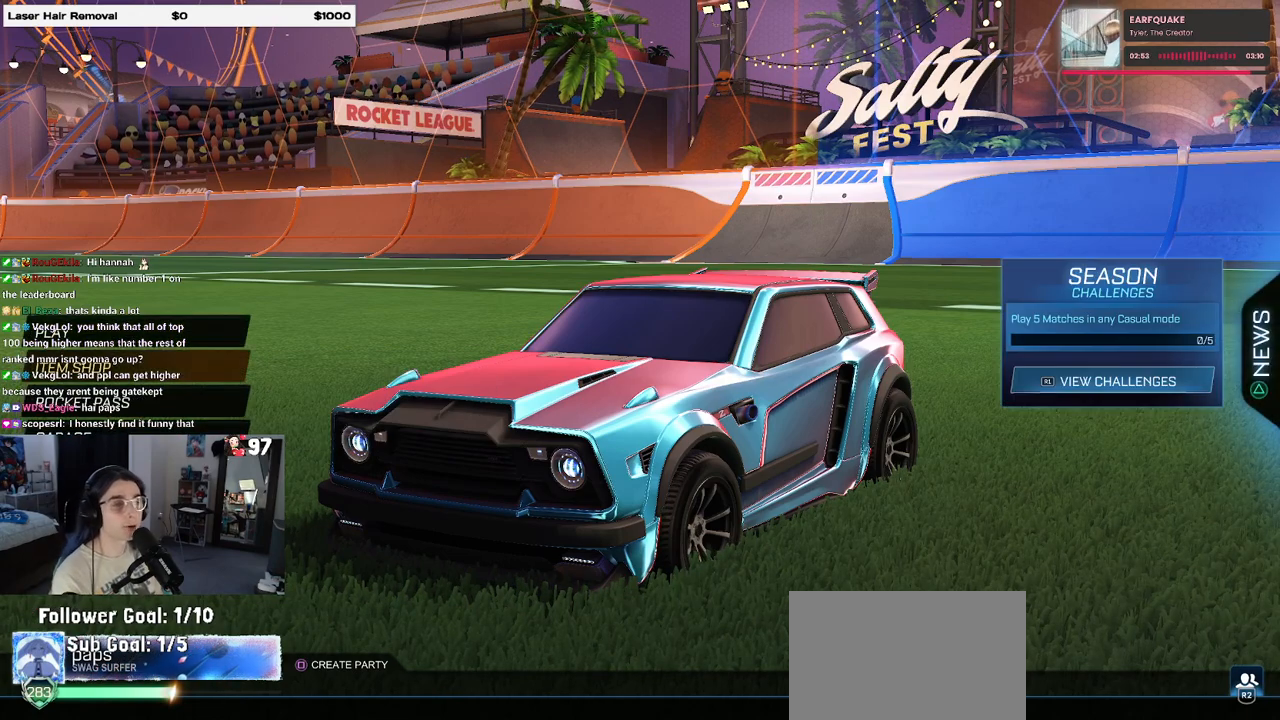
{"buttons": ["DPAD_UP"], "left_stick": "center", "right_stick": "center", "events": [[450, "DPAD_UP", "down"]]}
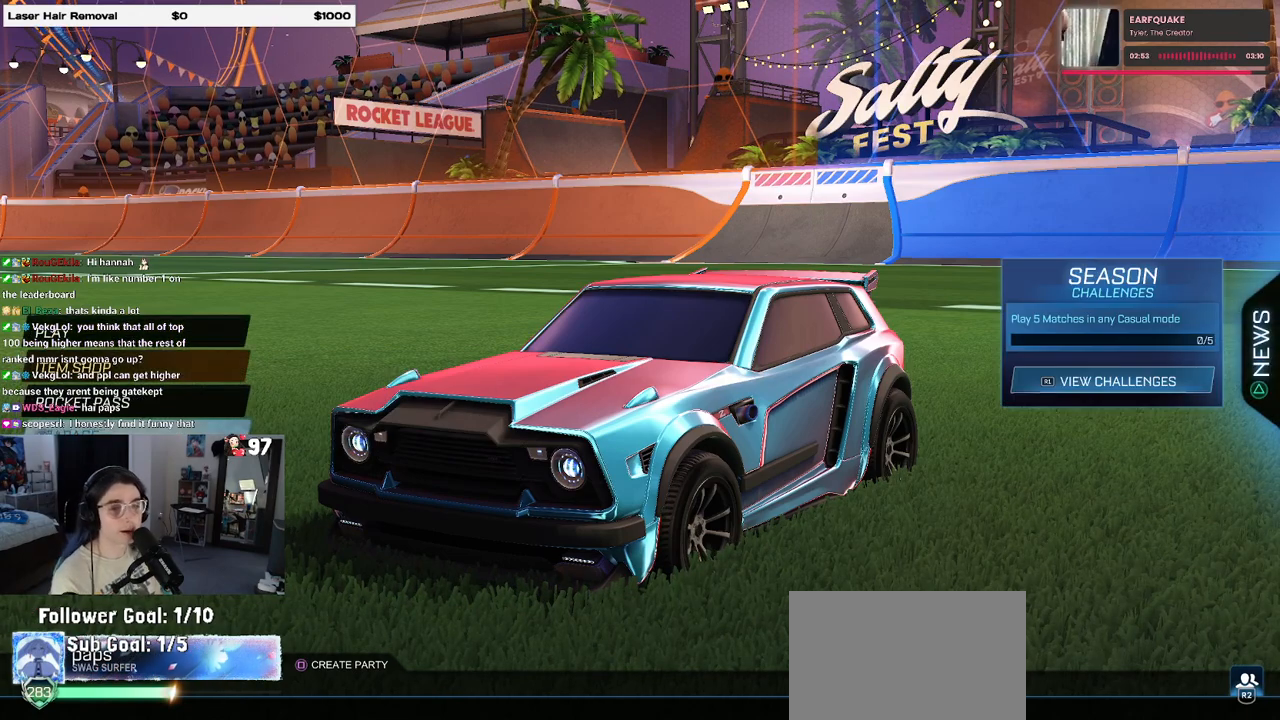
{"buttons": ["DPAD_UP"], "left_stick": "center", "right_stick": "center", "events": [[50, "DPAD_UP", "up"], [133, "DPAD_UP", "down"], [250, "DPAD_UP", "up"], [317, "DPAD_UP", "down"], [400, "DPAD_UP", "up"], [467, "DPAD_UP", "down"]]}
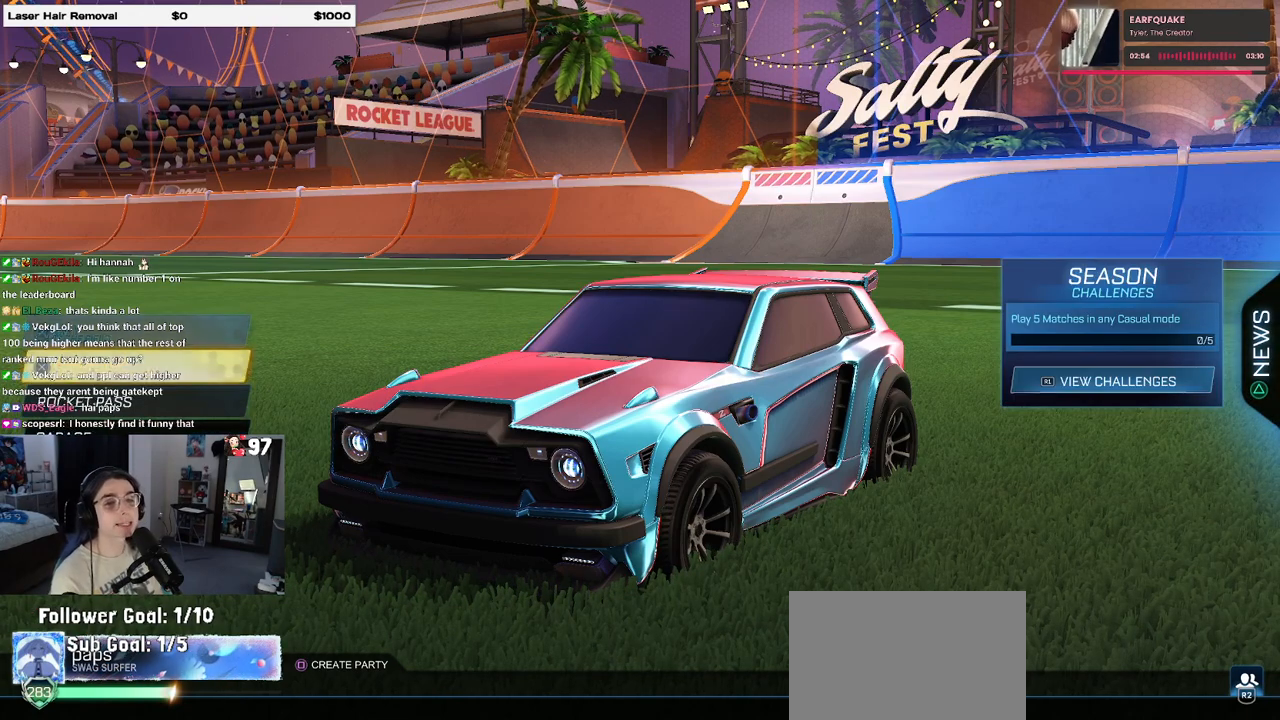
{"buttons": [], "left_stick": "center", "right_stick": "center", "events": [[83, "DPAD_UP", "up"], [333, "CROSS", "down"], [450, "CROSS", "up"]]}
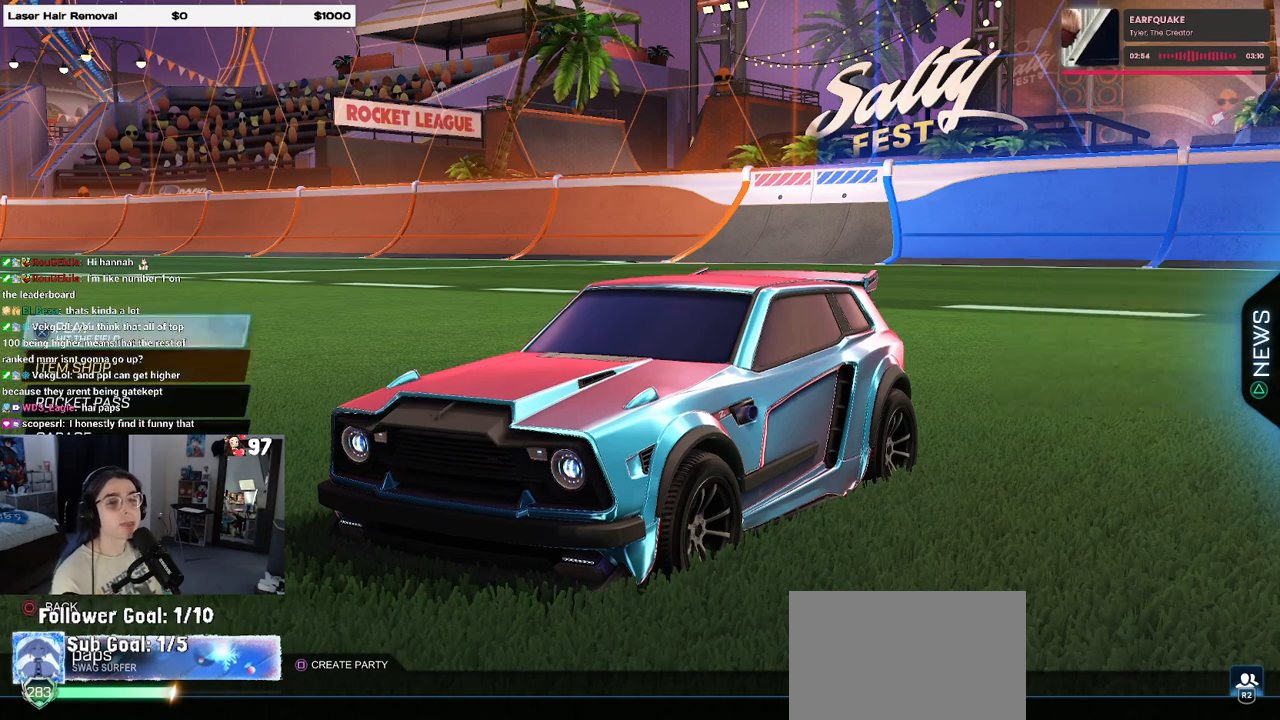
{"buttons": [], "left_stick": "center", "right_stick": "center", "events": []}
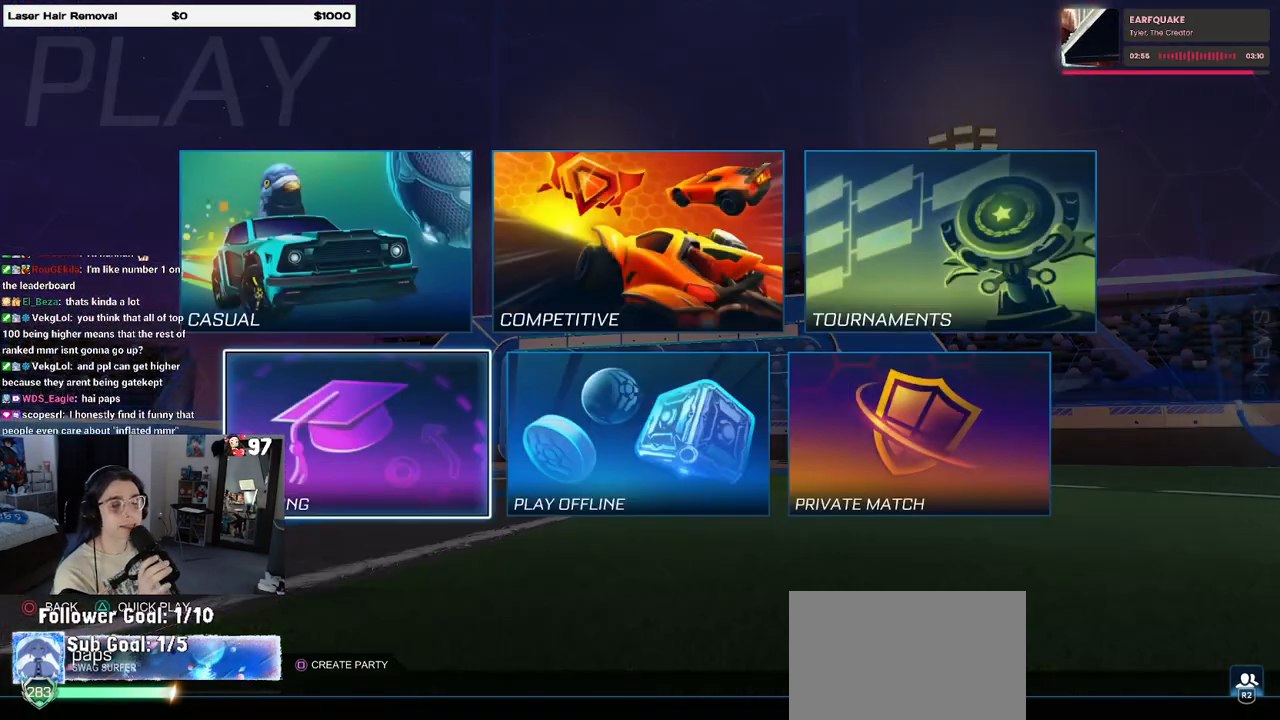
{"buttons": [], "left_stick": "center", "right_stick": "center", "events": []}
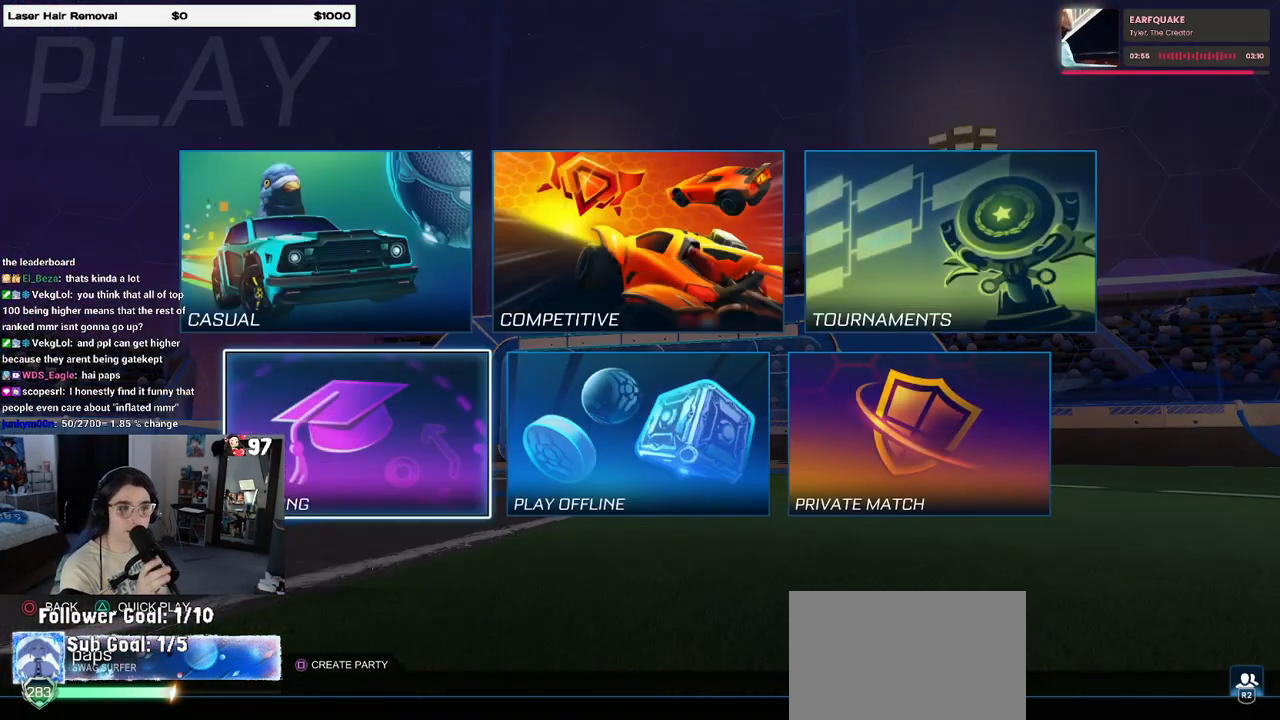
{"buttons": [], "left_stick": "center", "right_stick": "center", "events": []}
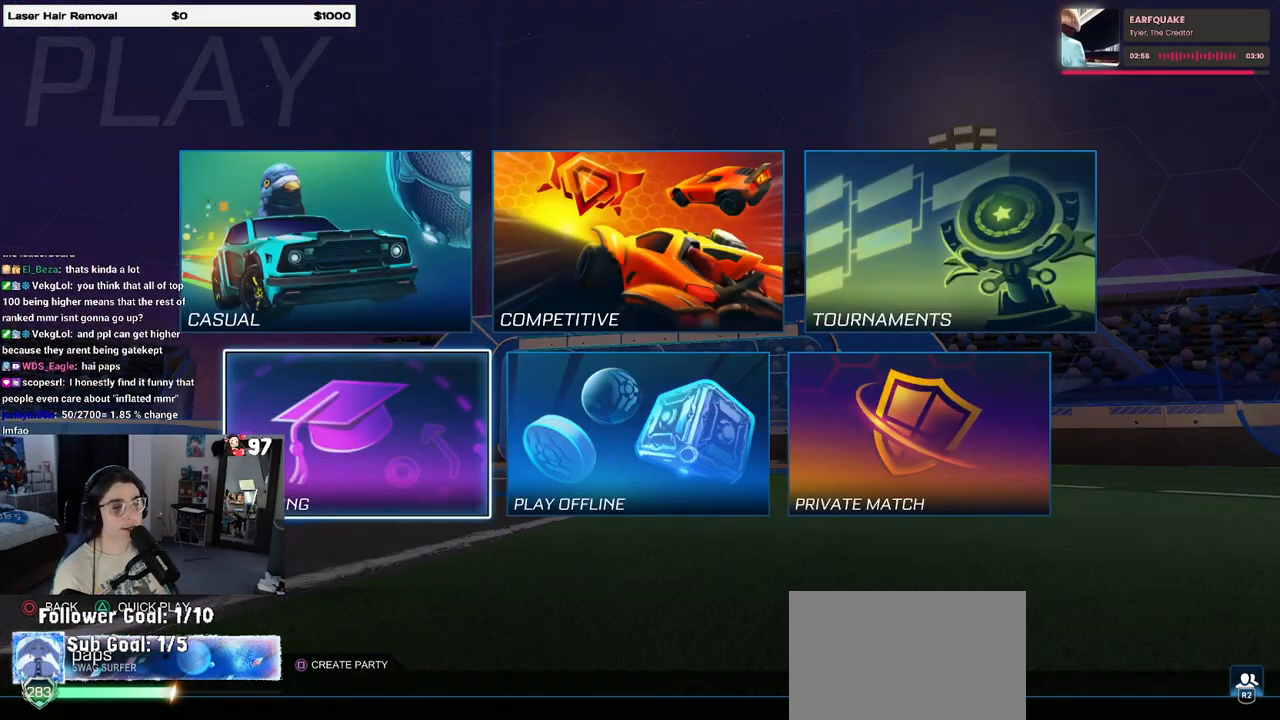
{"buttons": [], "left_stick": "center", "right_stick": "center", "events": [[67, "DPAD_UP", "down"], [183, "DPAD_UP", "up"], [350, "DPAD_RIGHT", "down"], [450, "DPAD_RIGHT", "up"]]}
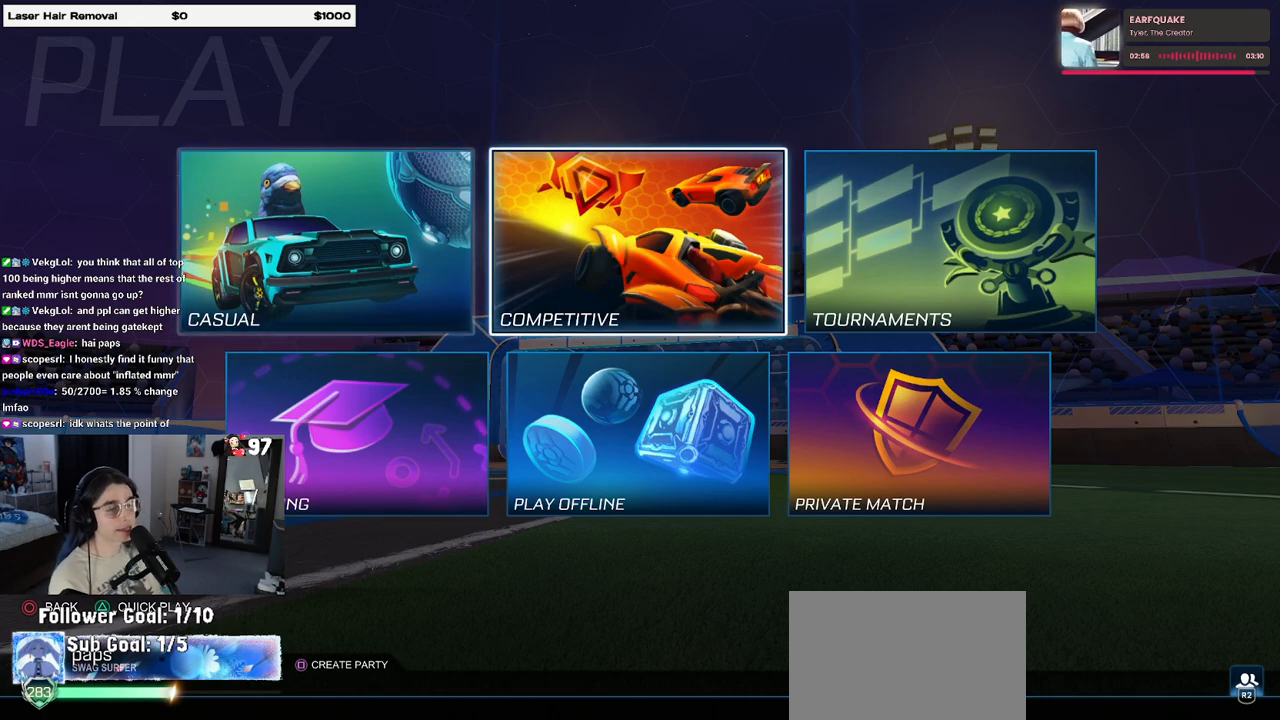
{"buttons": [], "left_stick": "center", "right_stick": "center", "events": []}
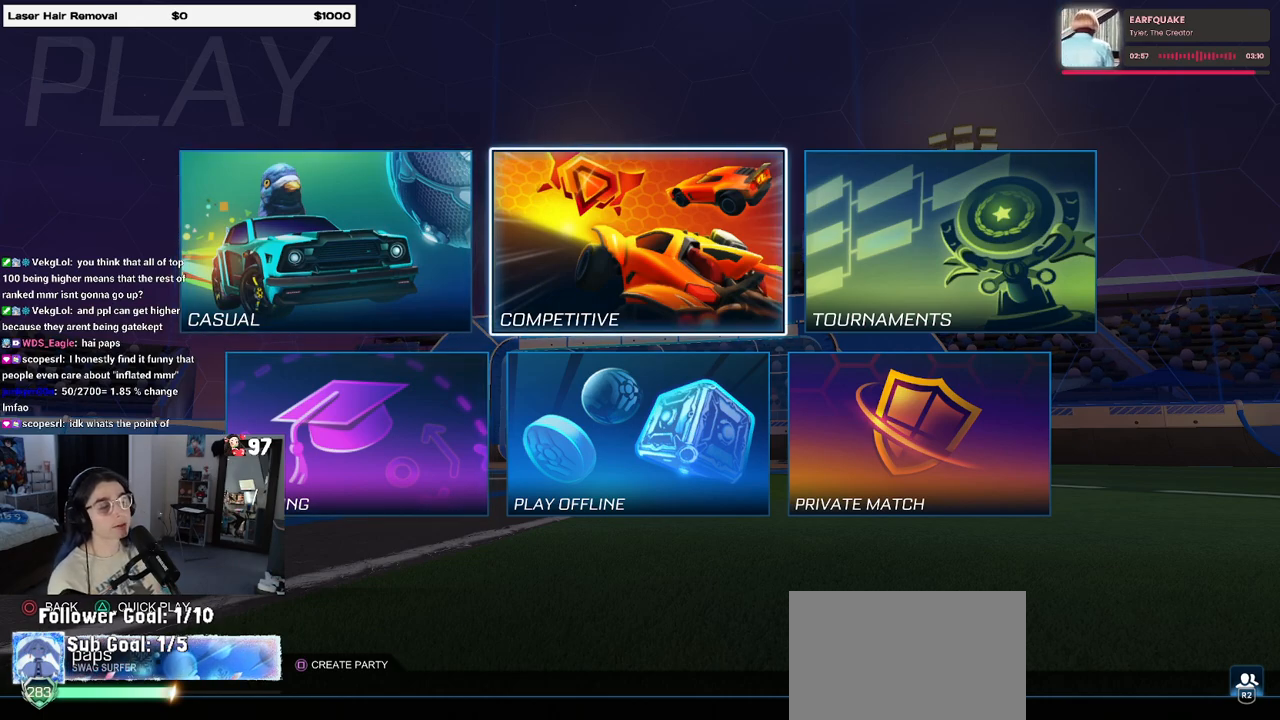
{"buttons": [], "left_stick": "center", "right_stick": "center", "events": [[200, "CROSS", "down"], [300, "CROSS", "up"]]}
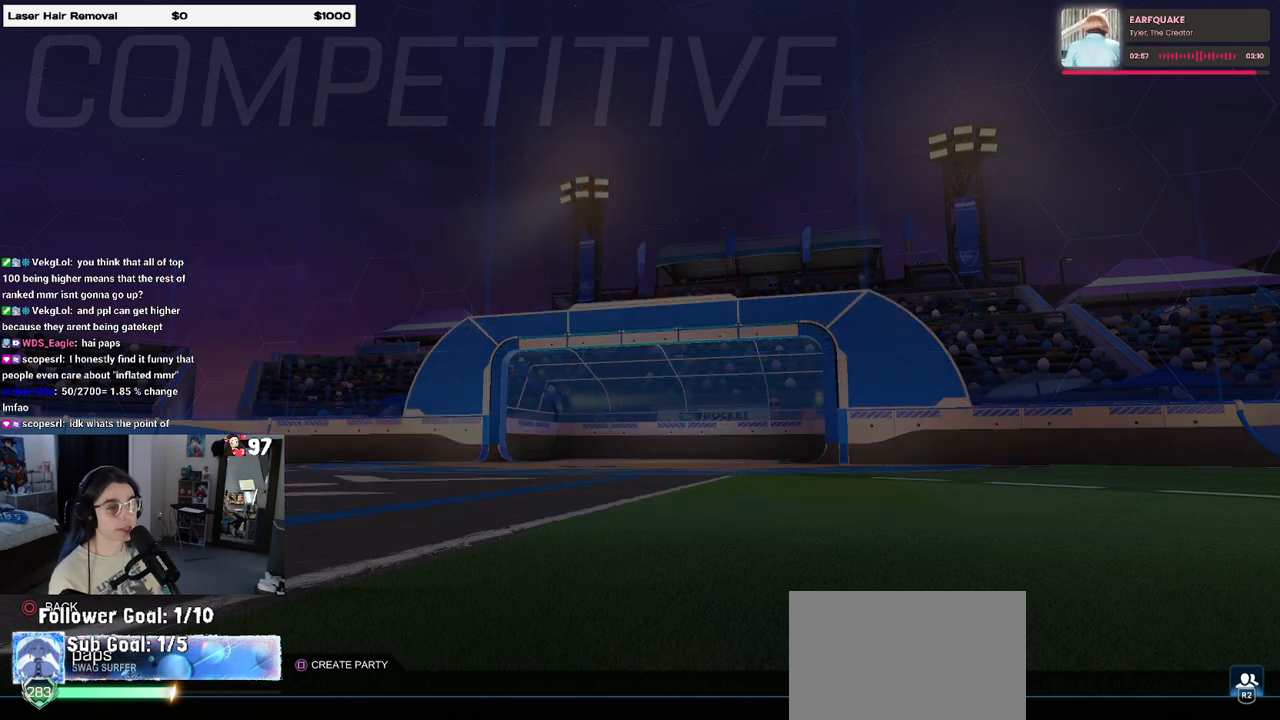
{"buttons": [], "left_stick": "center", "right_stick": "center", "events": []}
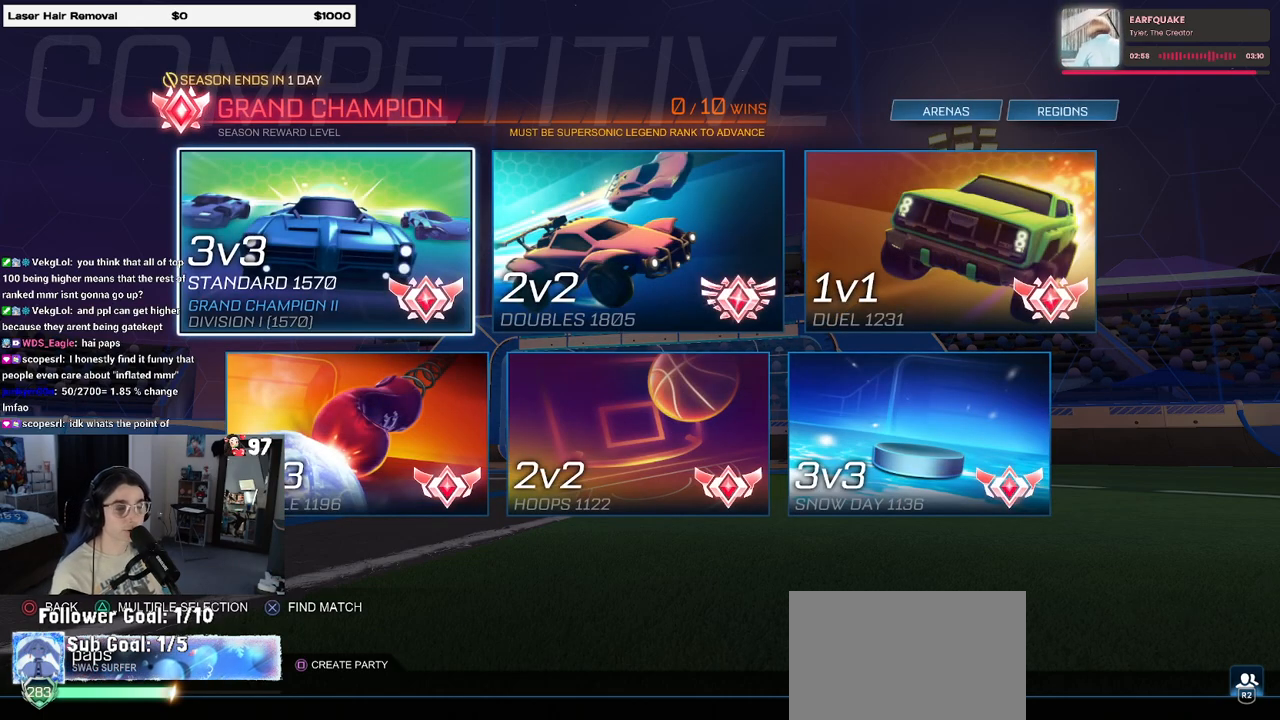
{"buttons": ["DPAD_RIGHT"], "left_stick": "center", "right_stick": "center", "events": [[433, "DPAD_RIGHT", "down"]]}
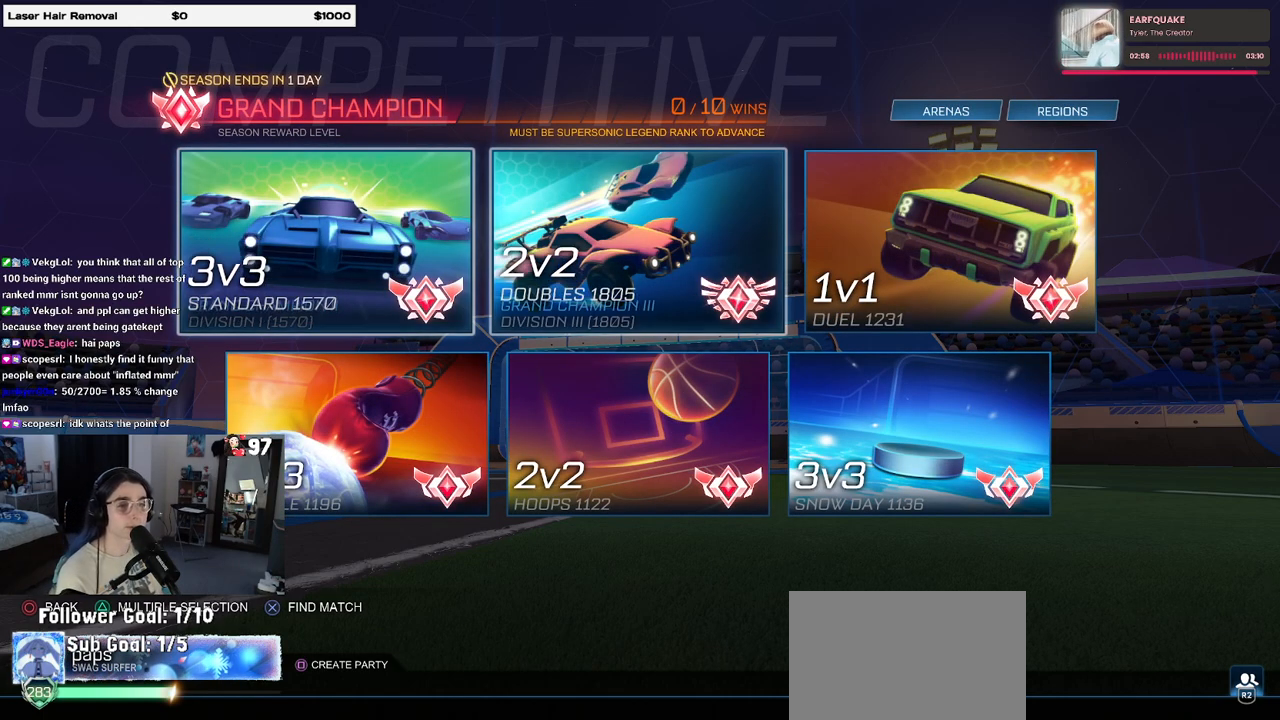
{"buttons": ["CROSS"], "left_stick": "center", "right_stick": "center", "events": [[67, "DPAD_RIGHT", "up"], [417, "CROSS", "down"]]}
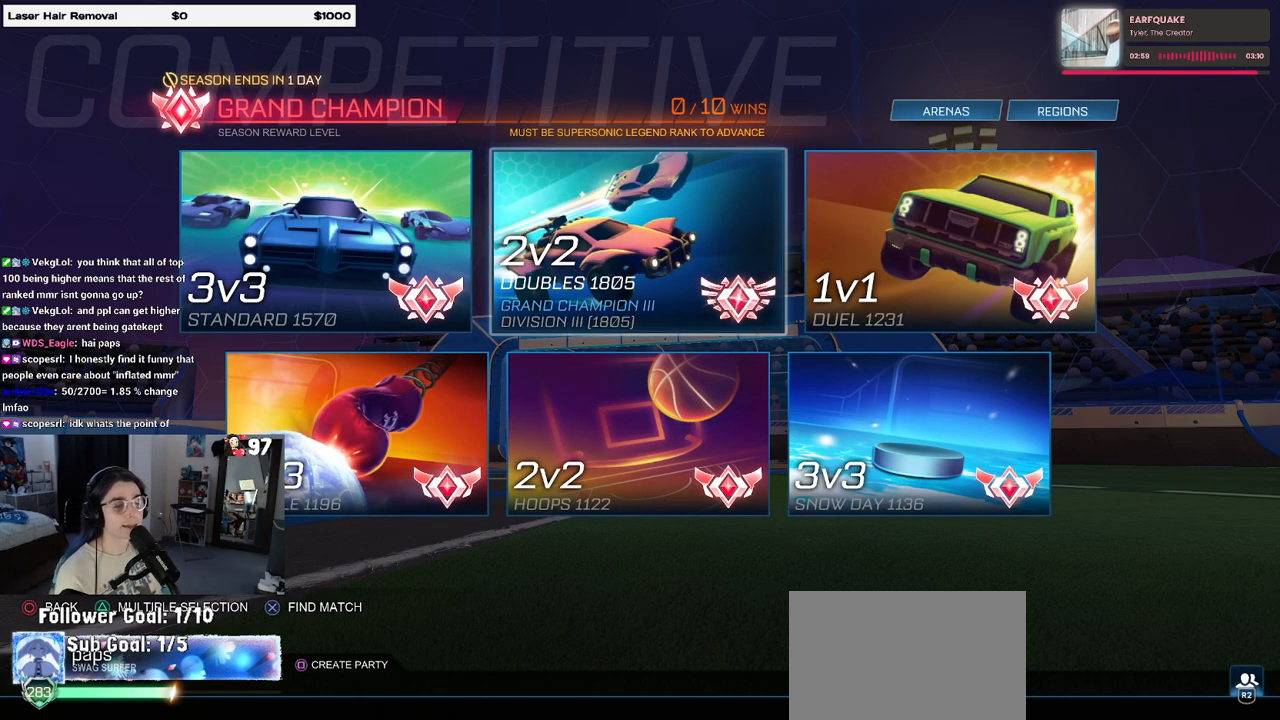
{"buttons": [], "left_stick": "center", "right_stick": "center", "events": [[33, "CROSS", "up"]]}
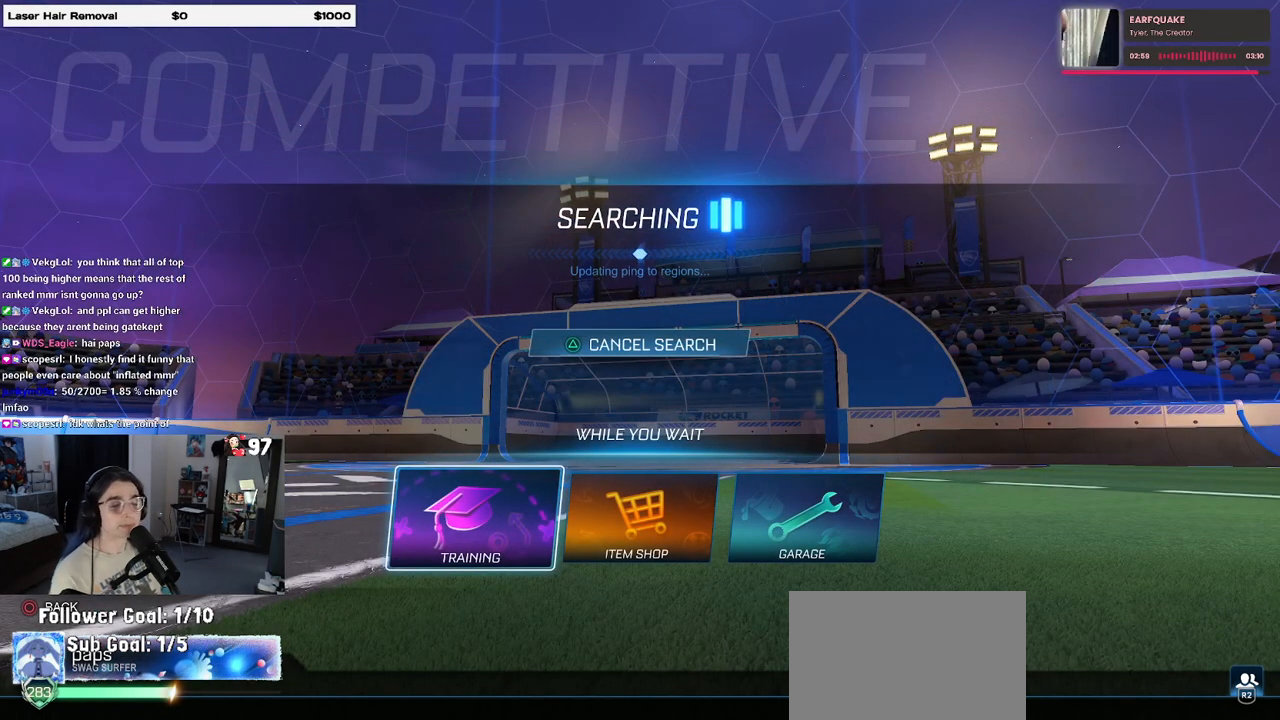
{"buttons": ["CROSS"], "left_stick": "center", "right_stick": "center", "events": [[50, "CROSS", "down"], [167, "CROSS", "up"], [250, "CROSS", "down"], [350, "CROSS", "up"], [433, "CROSS", "down"]]}
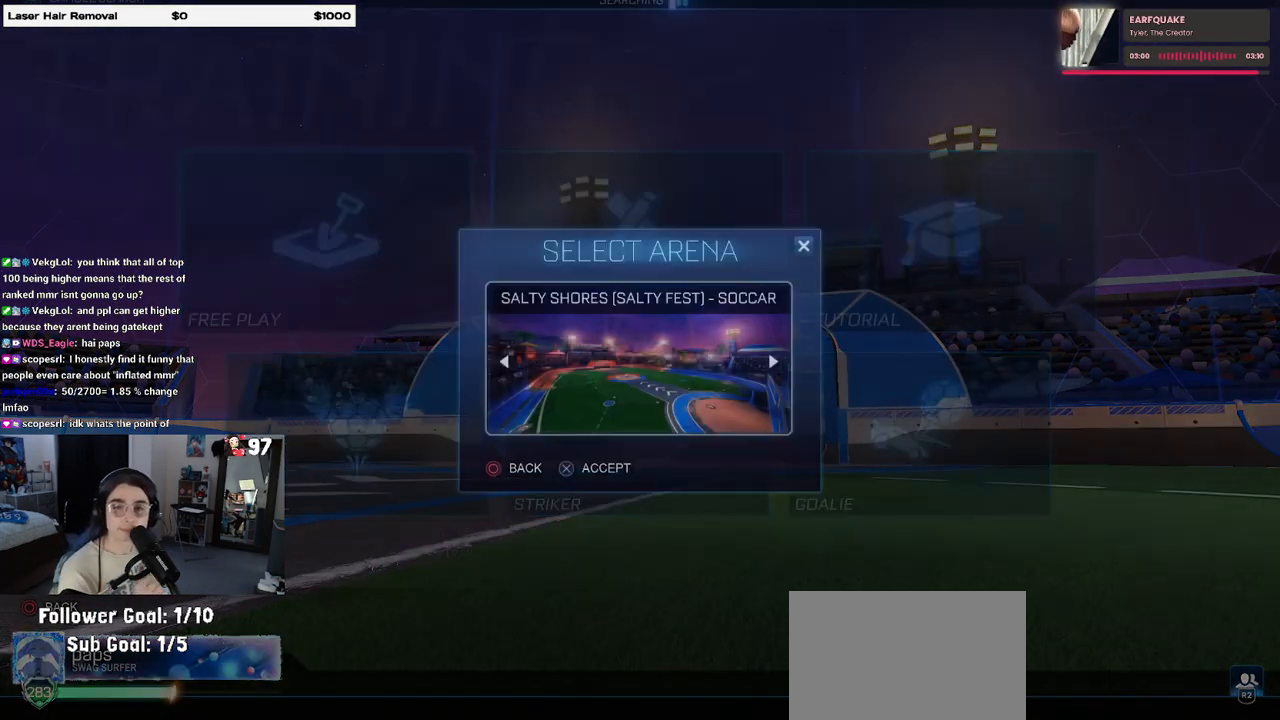
{"buttons": [], "left_stick": "center", "right_stick": "center", "events": [[50, "CROSS", "up"], [150, "CROSS", "down"], [267, "CROSS", "up"]]}
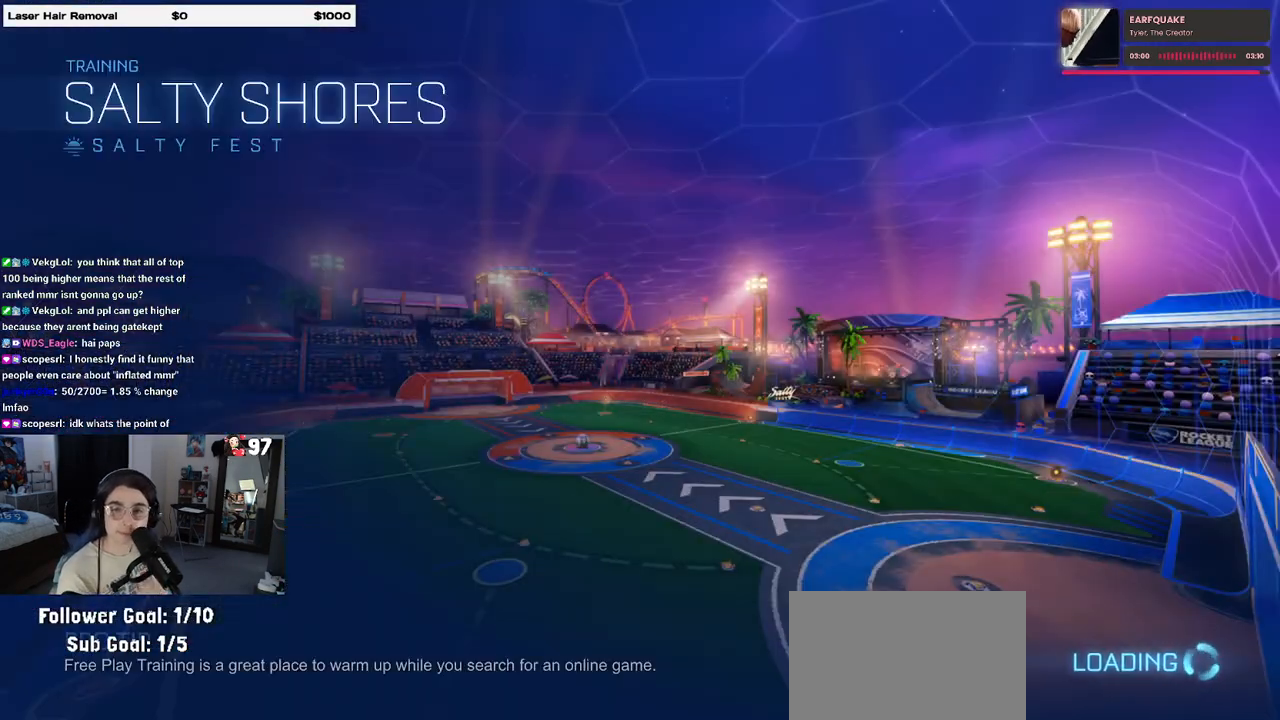
{"buttons": [], "left_stick": "center", "right_stick": "center", "events": []}
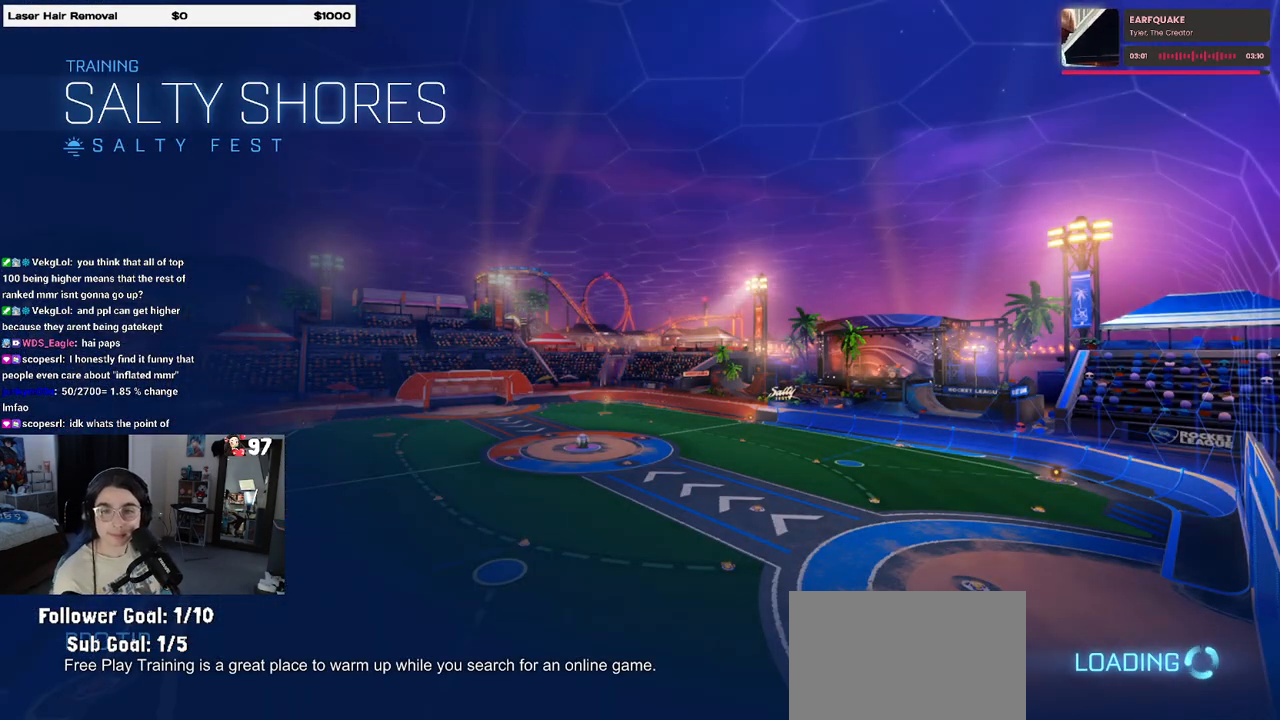
{"buttons": [], "left_stick": "center", "right_stick": "center", "events": []}
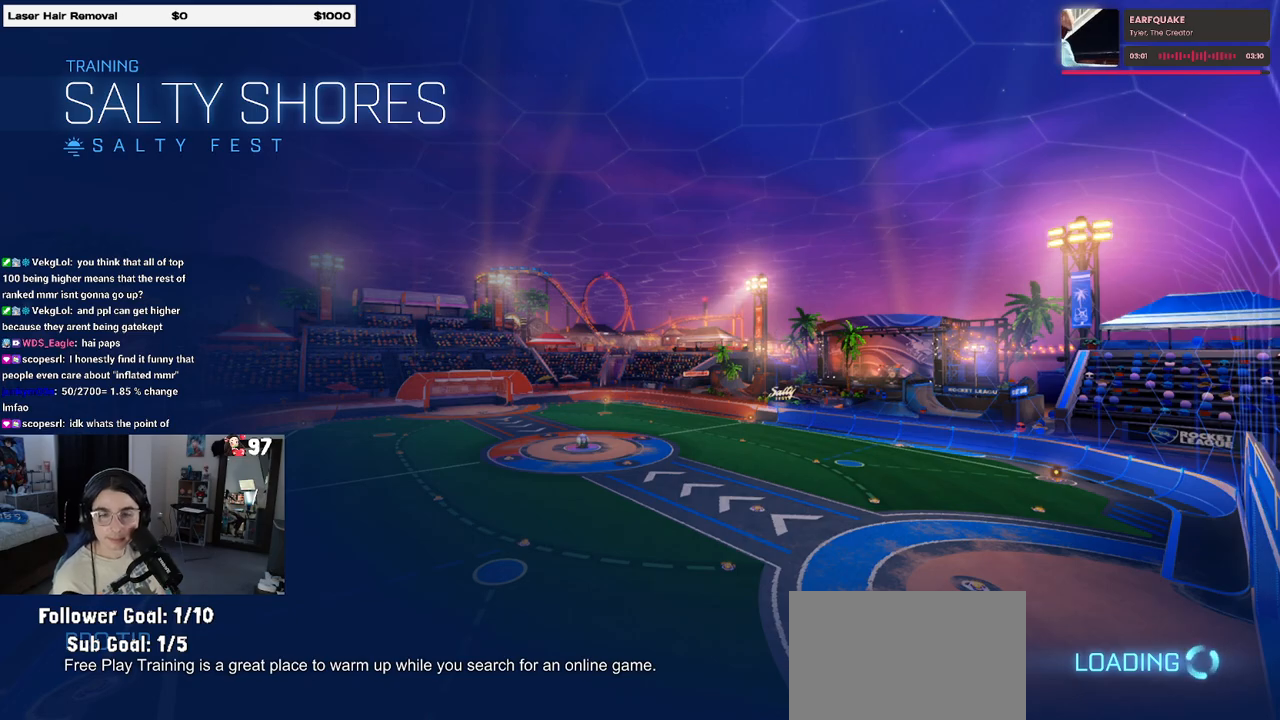
{"buttons": [], "left_stick": "center", "right_stick": "center", "events": []}
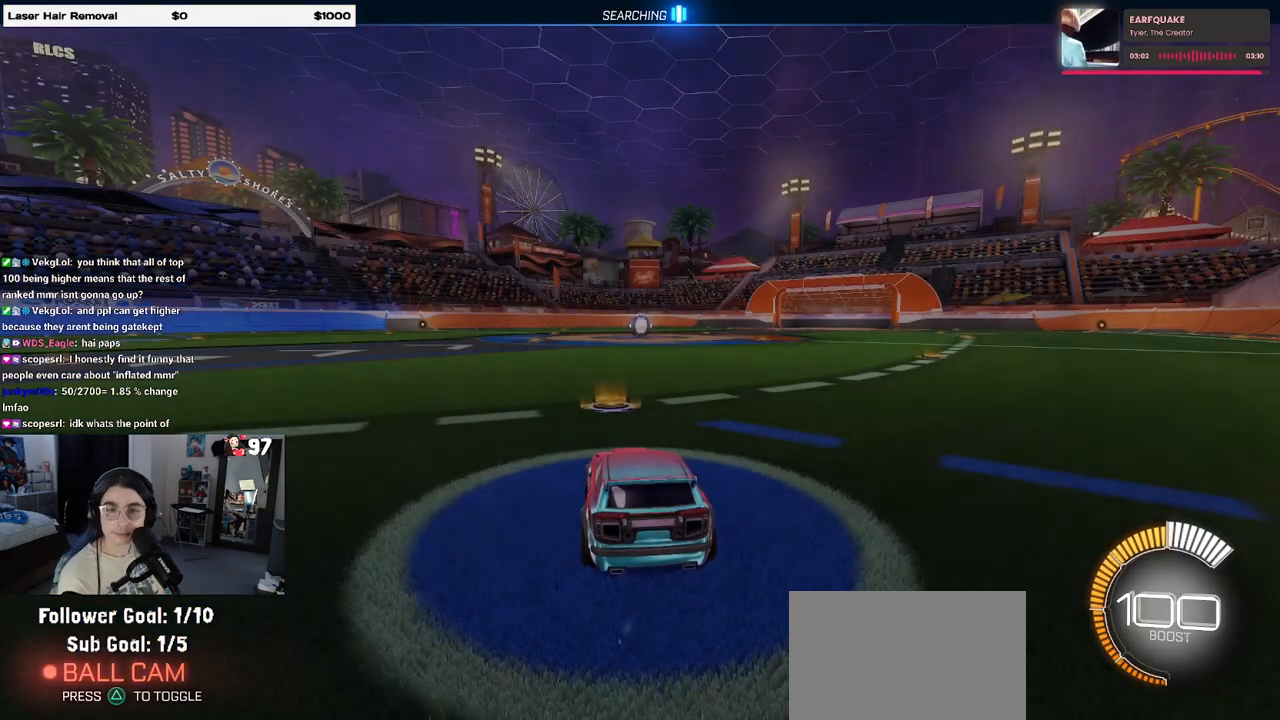
{"buttons": ["R2"], "left_stick": "center", "right_stick": "center", "events": [[500, "R2", "down"]]}
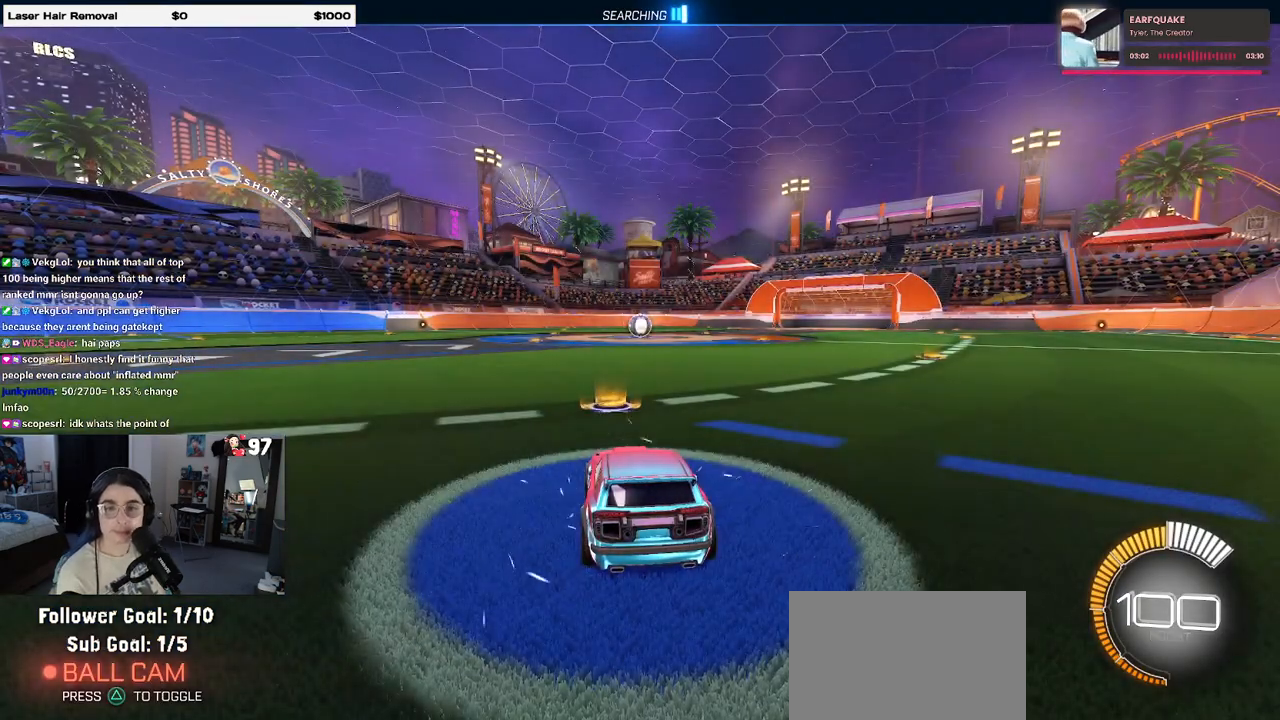
{"buttons": ["R2"], "left_stick": "center", "right_stick": "center", "events": []}
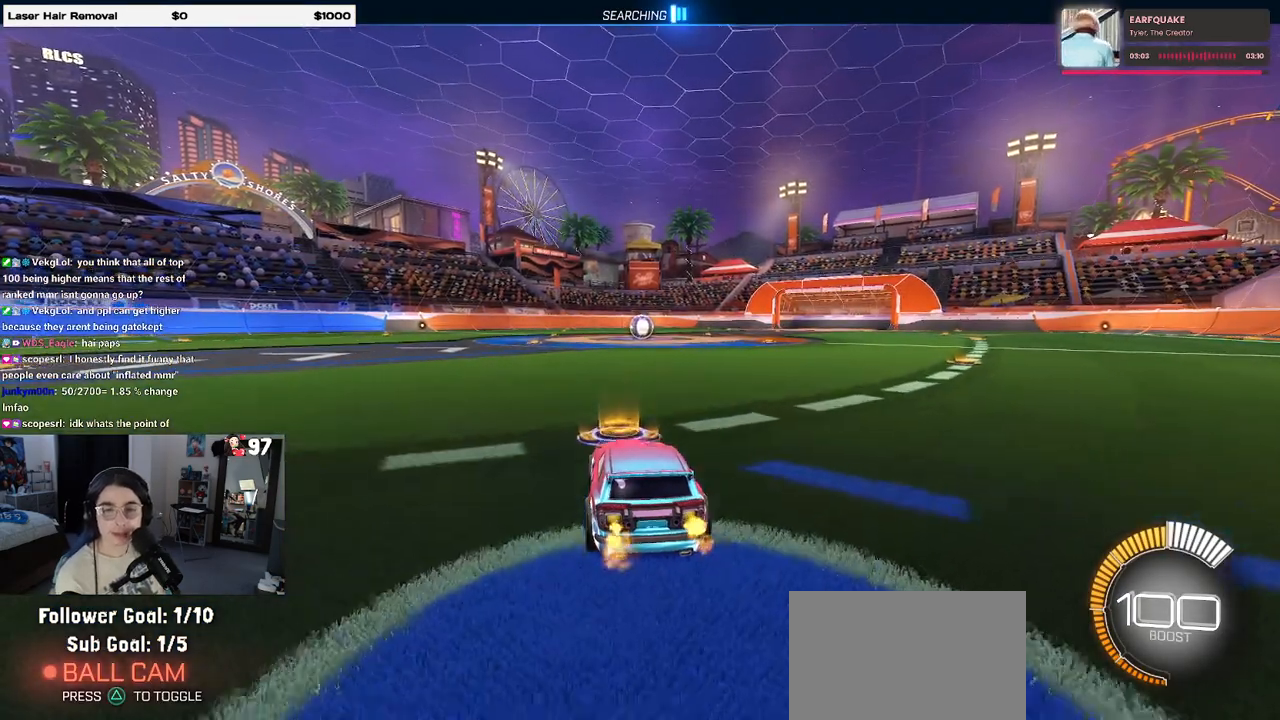
{"buttons": ["R2"], "left_stick": "right", "right_stick": "center", "events": [[50, "left_stick", "right"]]}
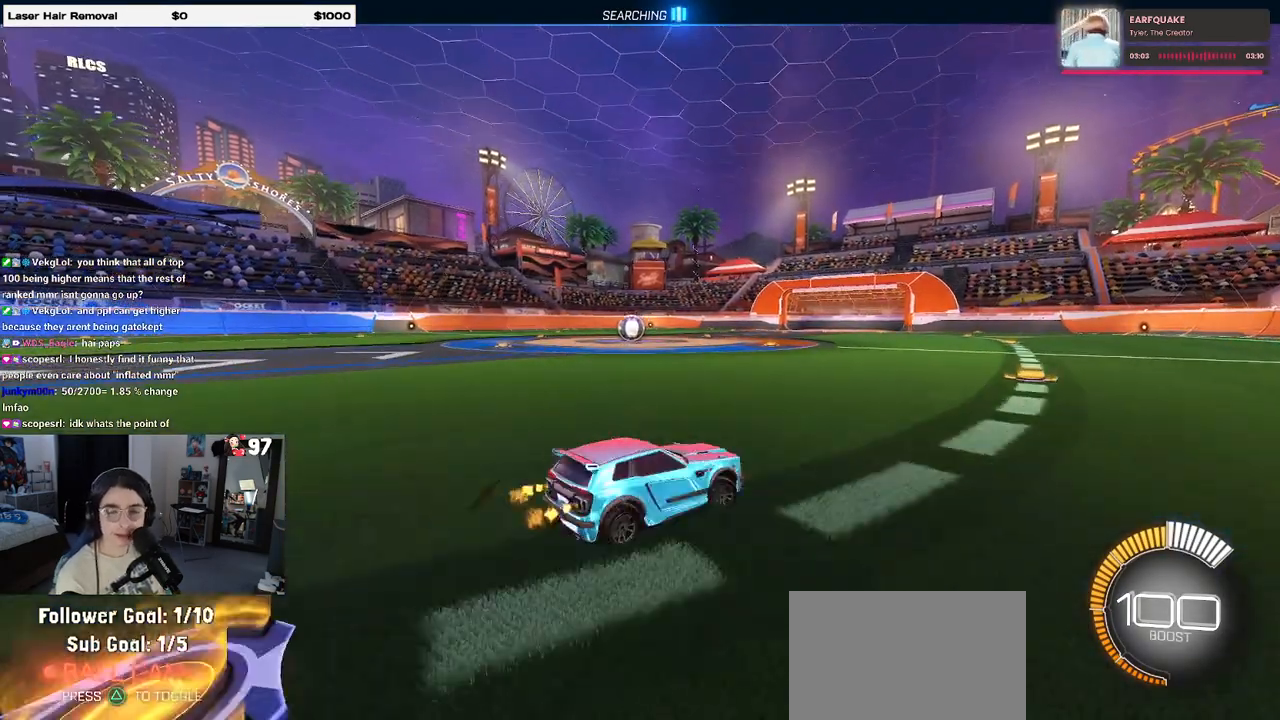
{"buttons": ["R2"], "left_stick": "right", "right_stick": "center", "events": [[117, "left_stick", "center"], [450, "left_stick", "right"]]}
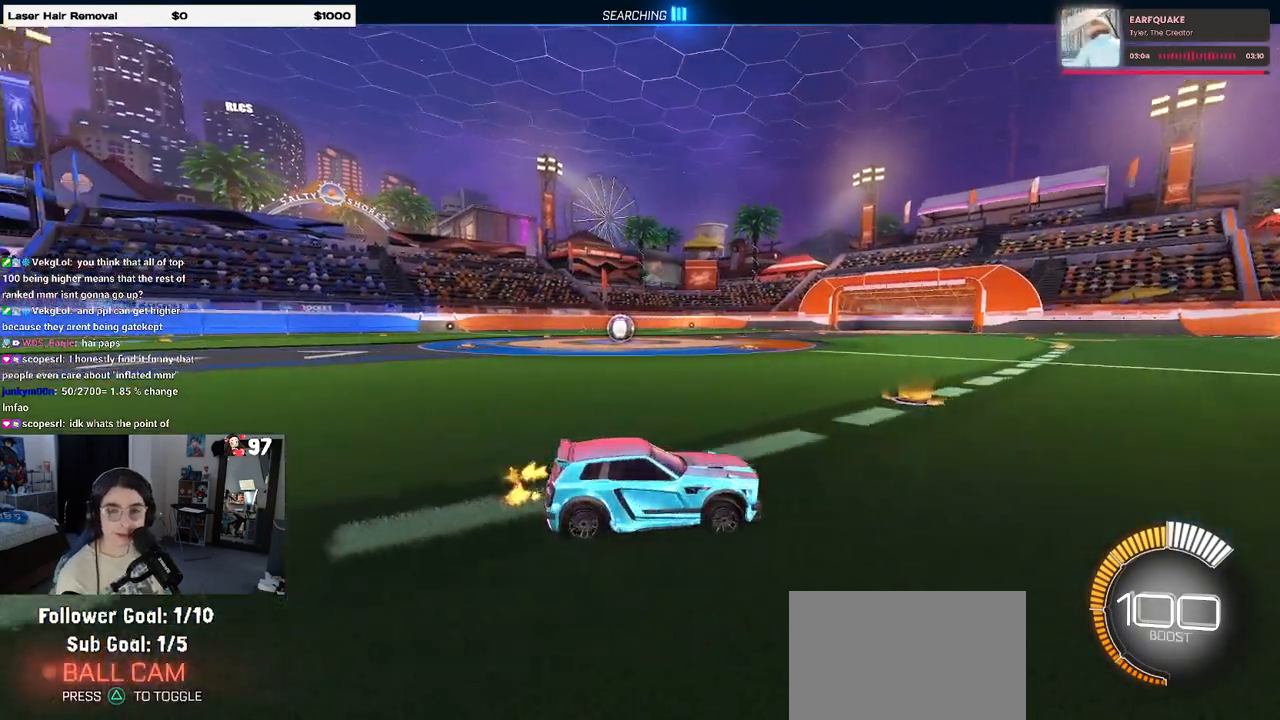
{"buttons": ["SQUARE", "R2"], "left_stick": "left", "right_stick": "center", "events": [[167, "left_stick", "center"], [317, "left_stick", "left"], [400, "SQUARE", "down"]]}
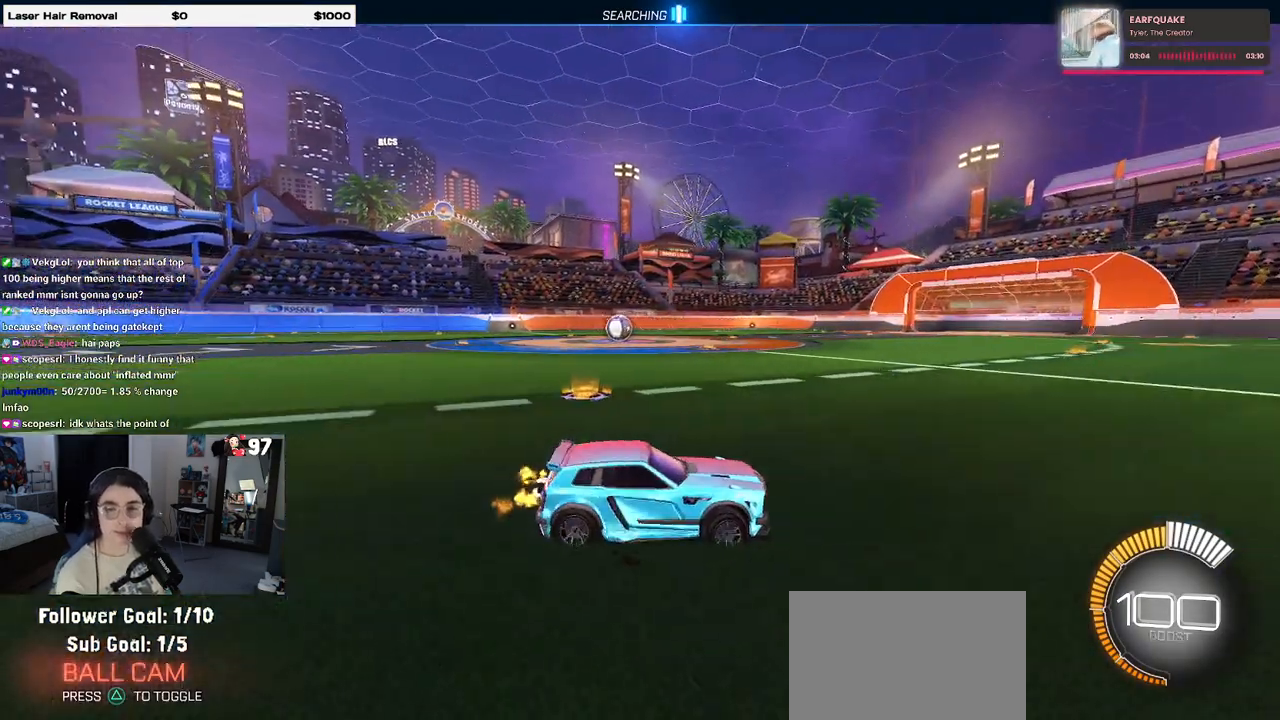
{"buttons": ["R2"], "left_stick": "left", "right_stick": "center", "events": [[83, "SQUARE", "up"]]}
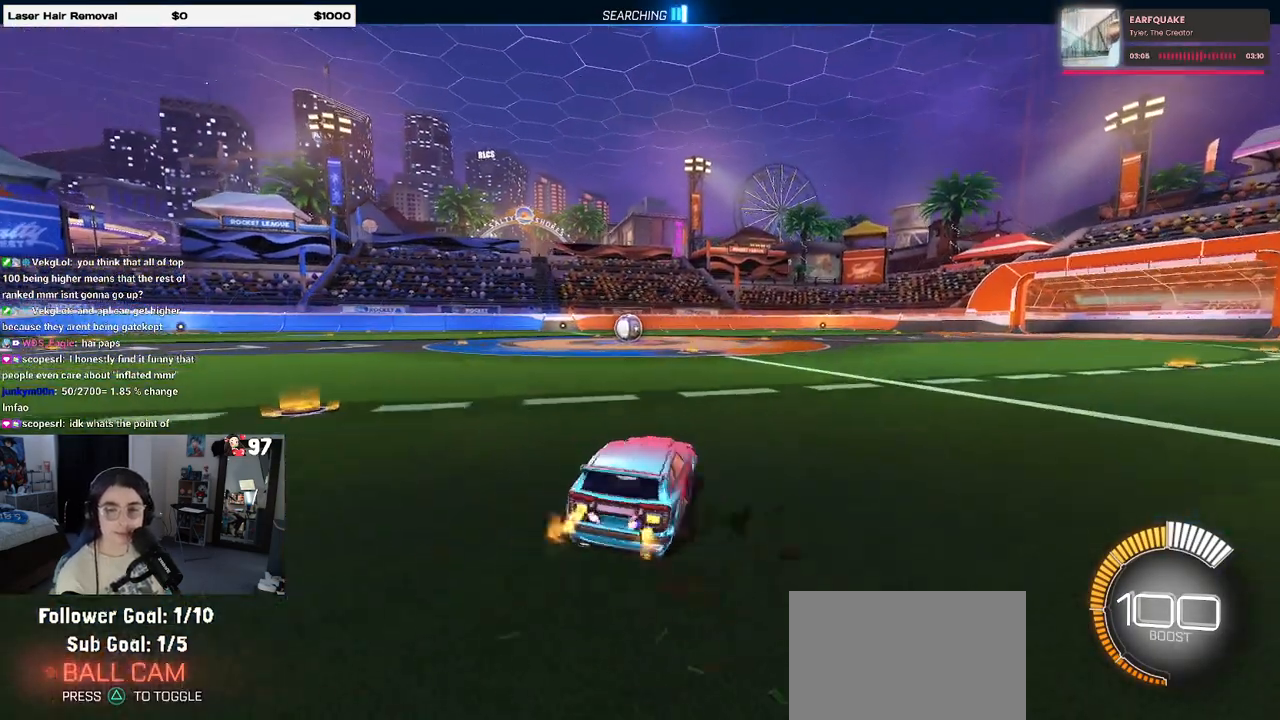
{"buttons": ["R2"], "left_stick": "center", "right_stick": "center", "events": [[117, "left_stick", "center"], [167, "left_stick", "right"], [283, "left_stick", "center"]]}